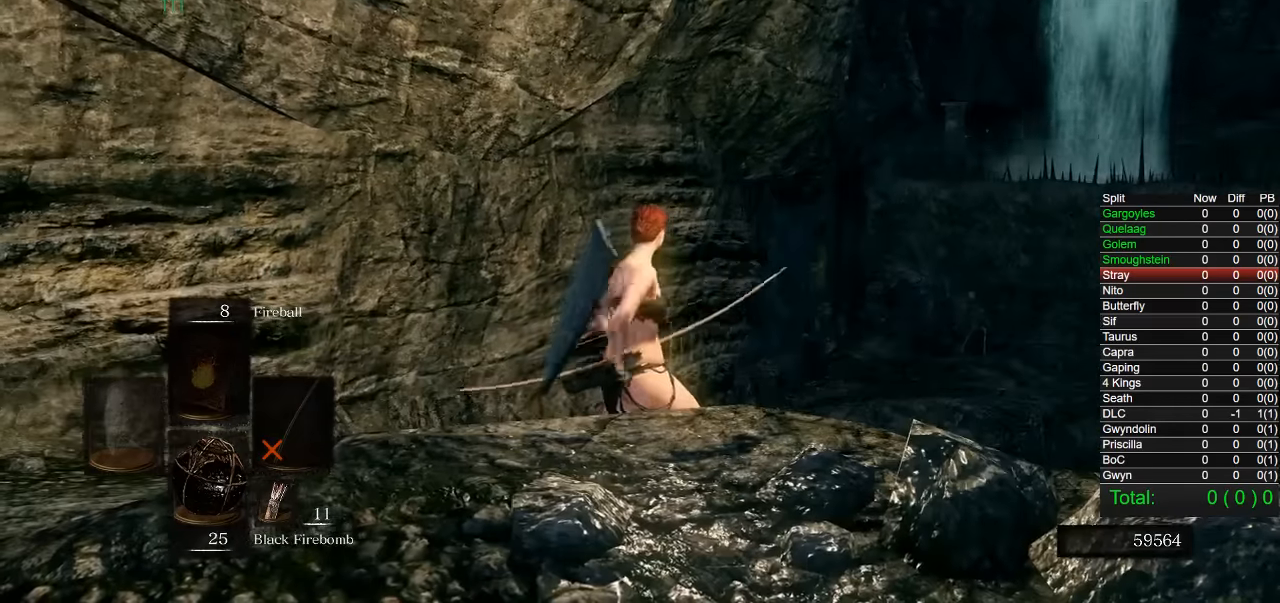
Gameplay with a controller (PlayStation layout); each line is a JSON object with the inputs held at the frame after it. "button_events" lists button changes between this image and that frame as [ms after this image, input, new state], when the widget could be followed in between (sticks are given only as held states). Not read: SELECT START.
{"buttons": [], "left_stick": "center", "right_stick": "center", "button_events": []}
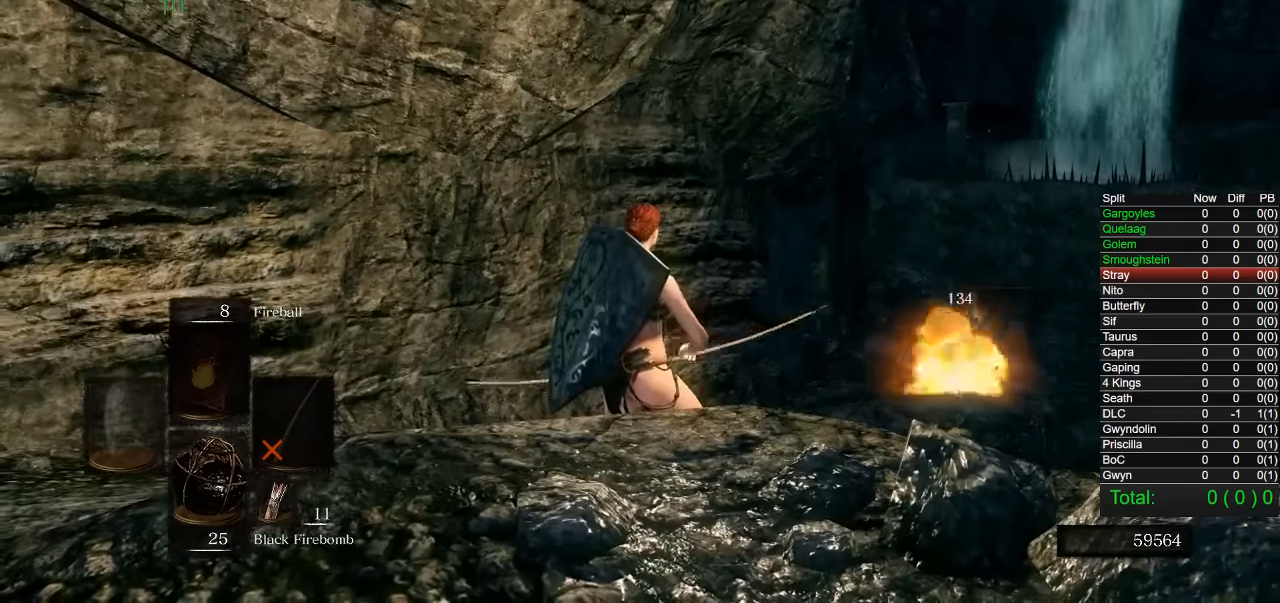
{"buttons": [], "left_stick": "down-left", "right_stick": "down-right", "button_events": []}
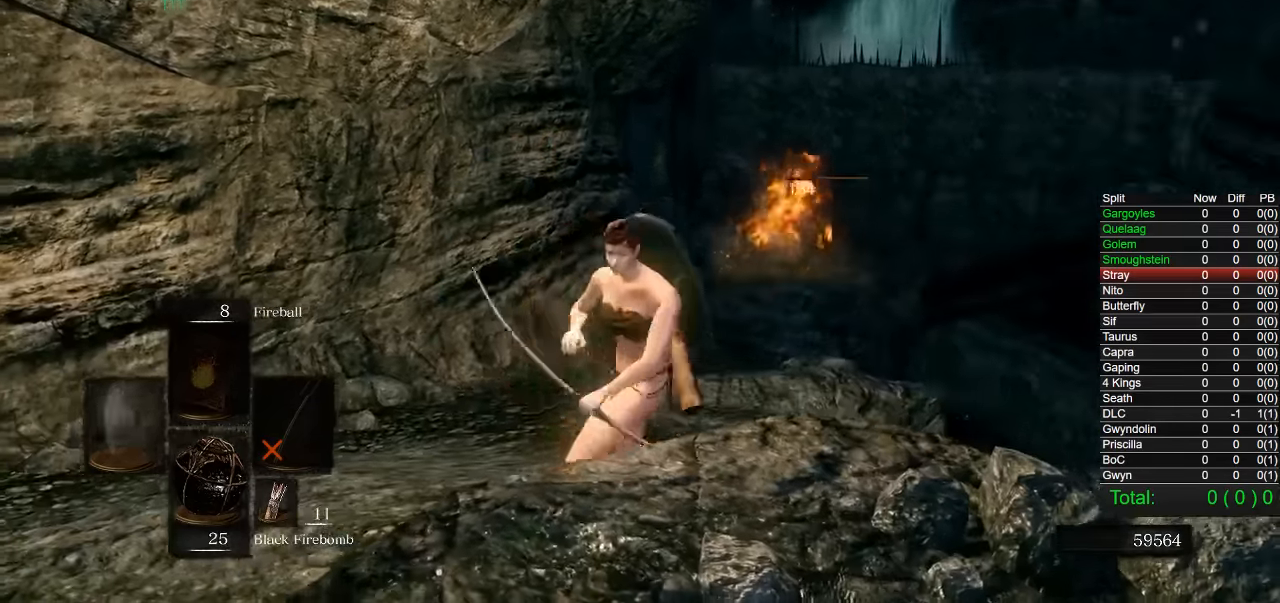
{"buttons": [], "left_stick": "down-left", "right_stick": "center", "button_events": []}
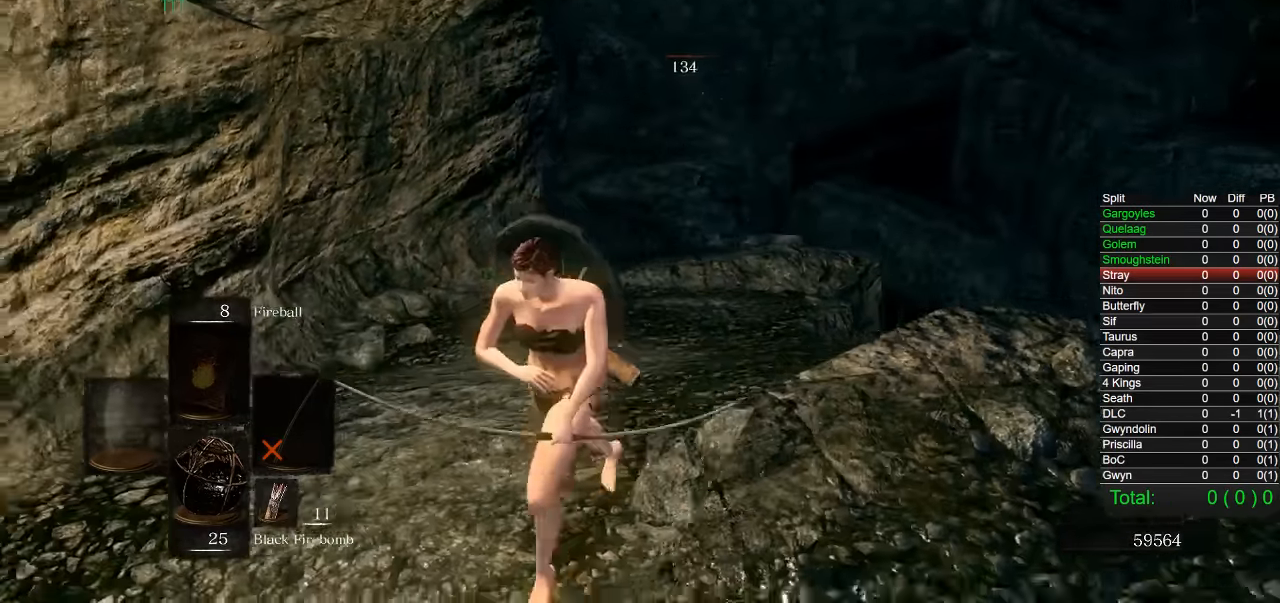
{"buttons": [], "left_stick": "down-right", "right_stick": "left", "button_events": []}
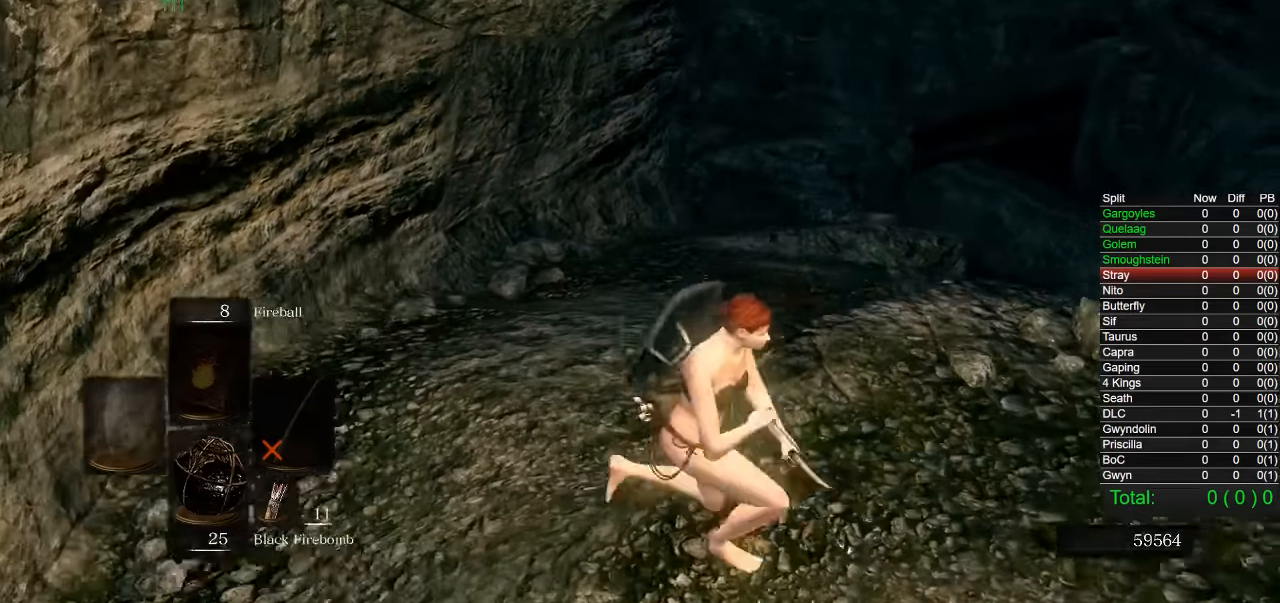
{"buttons": ["DPAD_RIGHT"], "left_stick": "center", "right_stick": "center", "button_events": [[416, "DPAD_RIGHT", "down"]]}
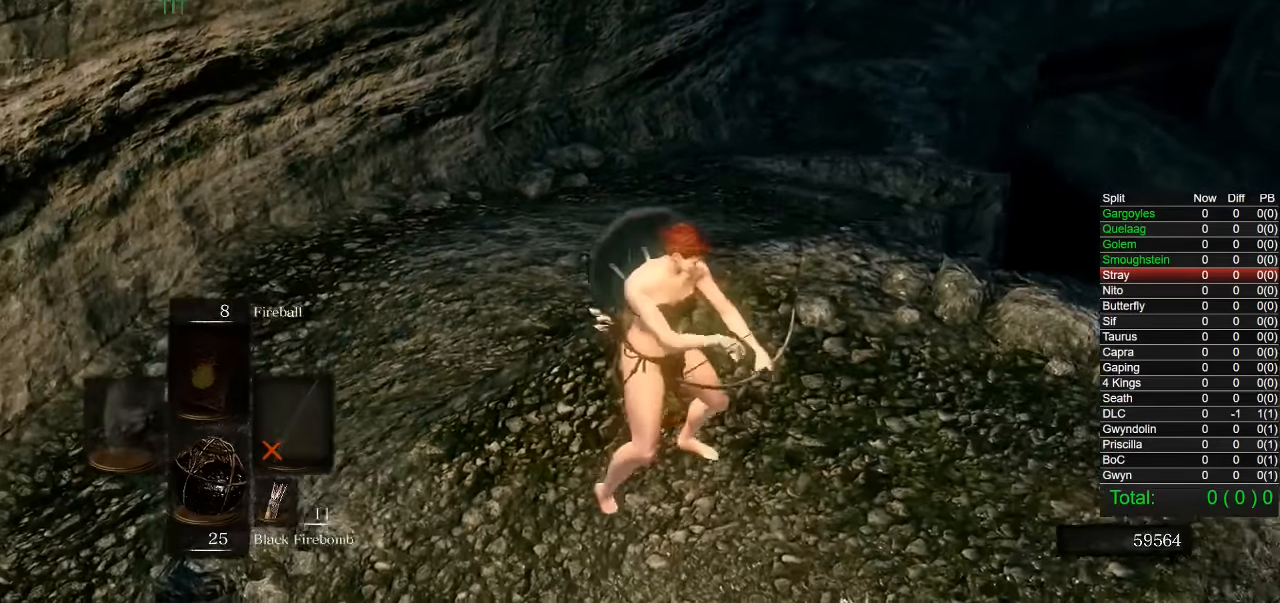
{"buttons": [], "left_stick": "center", "right_stick": "center", "button_events": [[33, "DPAD_RIGHT", "up"], [350, "TRIANGLE", "down"], [450, "TRIANGLE", "up"]]}
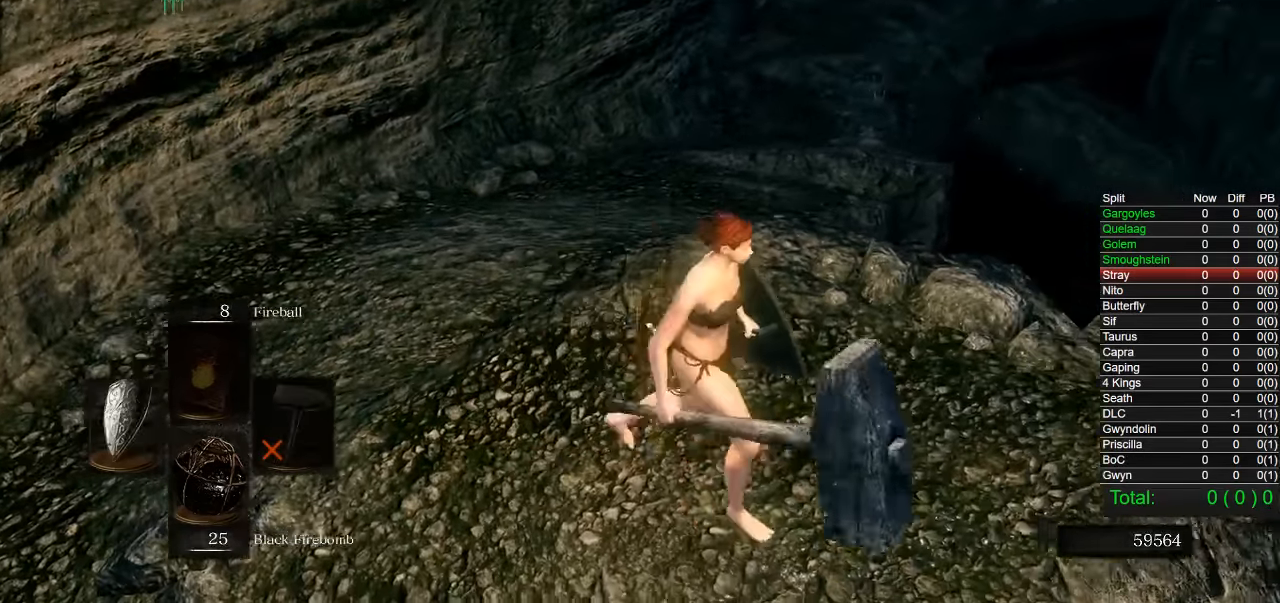
{"buttons": [], "left_stick": "center", "right_stick": "center", "button_events": []}
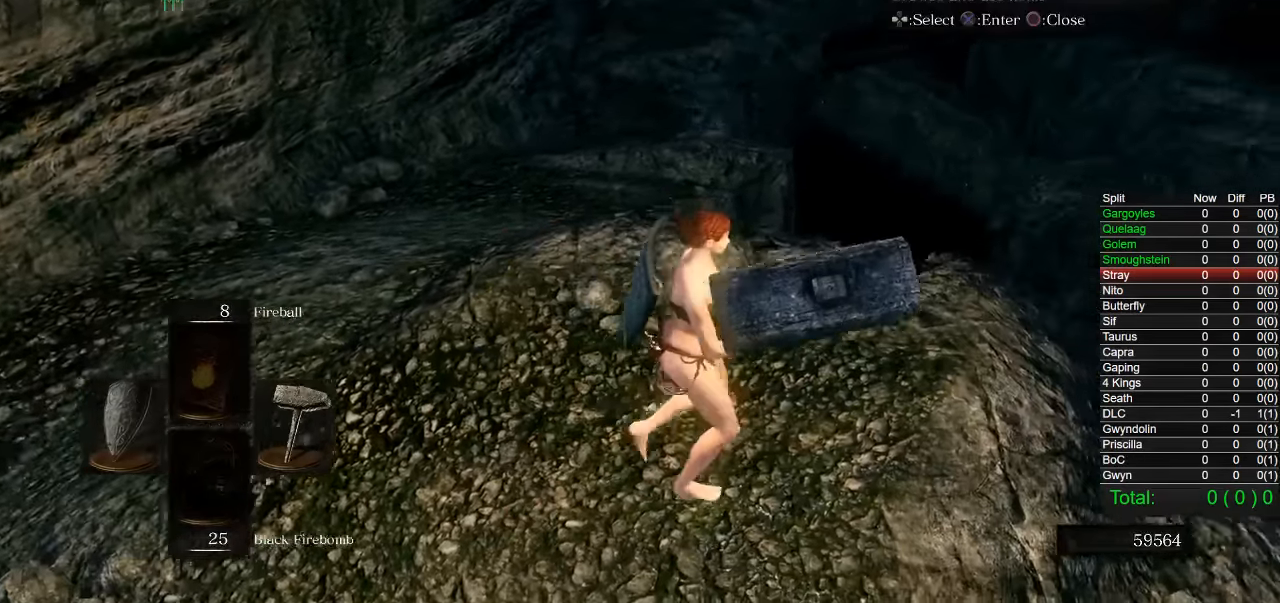
{"buttons": [], "left_stick": "center", "right_stick": "center", "button_events": []}
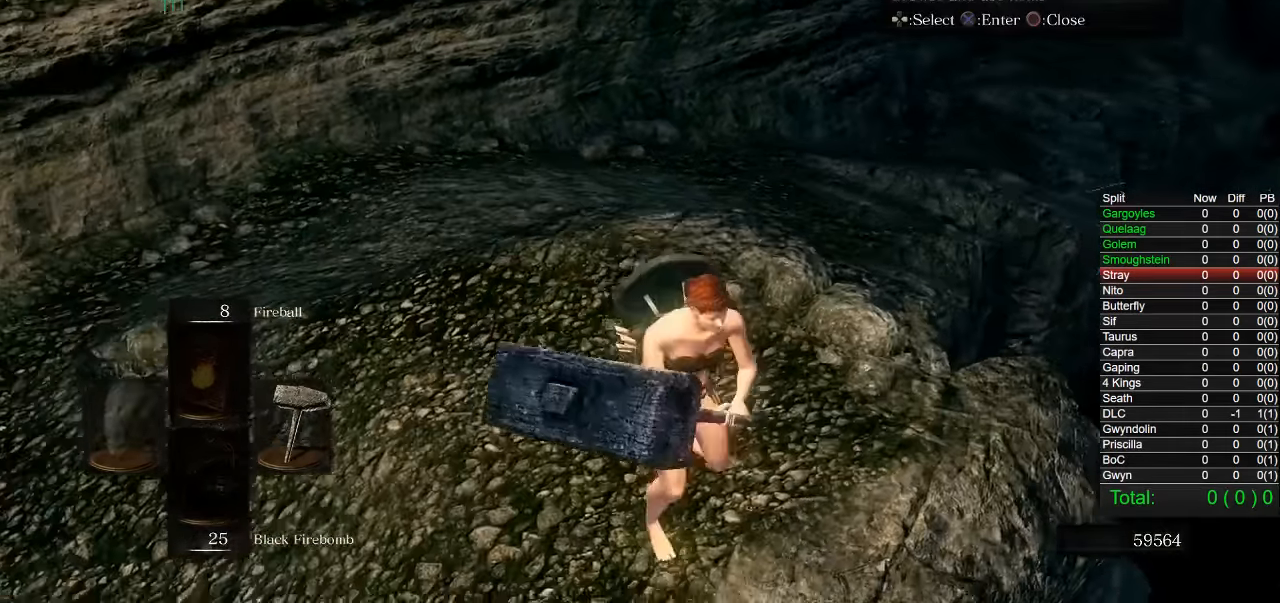
{"buttons": ["DPAD_RIGHT"], "left_stick": "center", "right_stick": "center", "button_events": [[450, "DPAD_RIGHT", "down"]]}
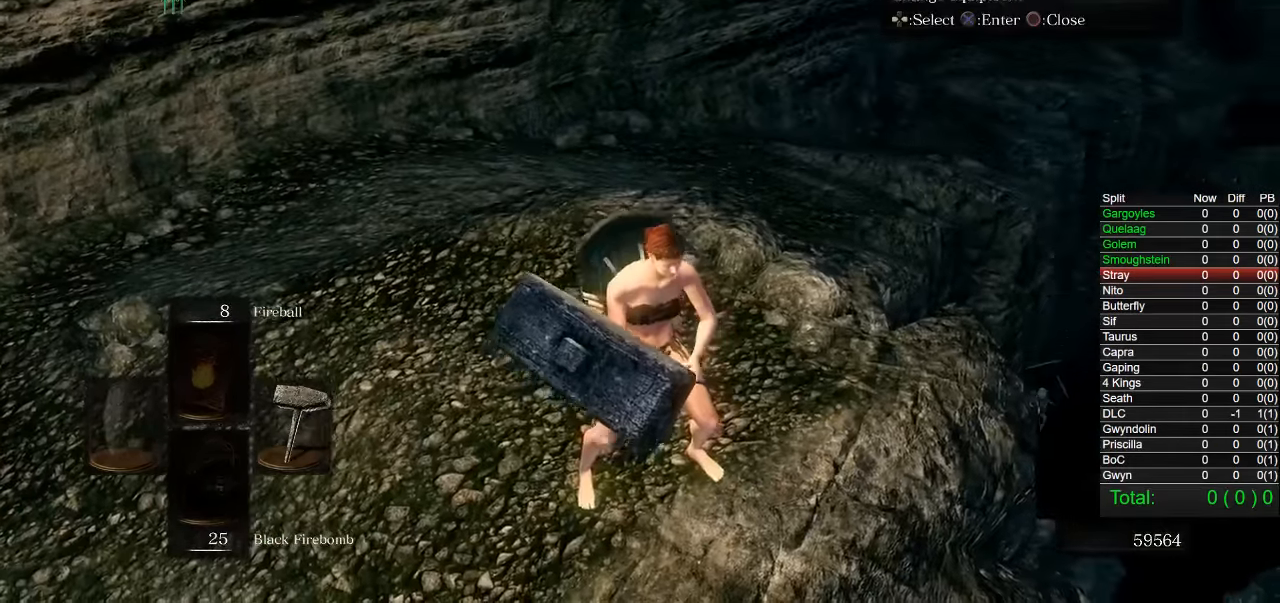
{"buttons": ["DPAD_LEFT"], "left_stick": "center", "right_stick": "center", "button_events": [[33, "DPAD_RIGHT", "up"], [66, "CROSS", "down"], [150, "CROSS", "up"], [183, "DPAD_DOWN", "down"], [283, "DPAD_DOWN", "up"], [333, "DPAD_DOWN", "down"], [433, "DPAD_DOWN", "up"], [500, "DPAD_LEFT", "down"]]}
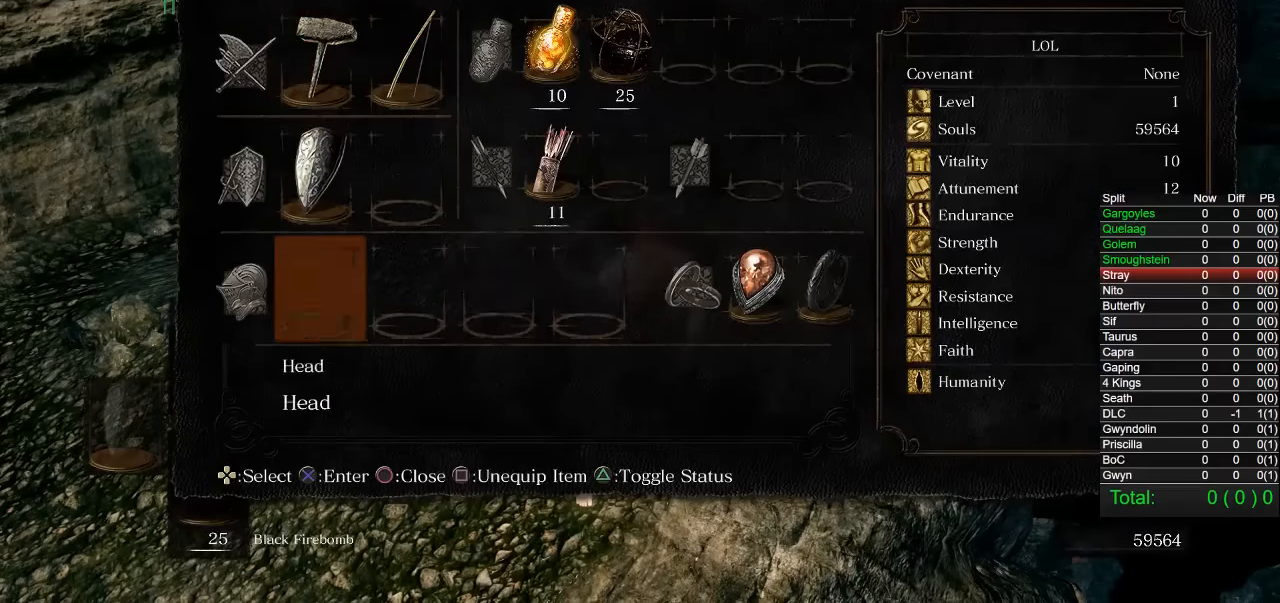
{"buttons": [], "left_stick": "center", "right_stick": "center", "button_events": [[100, "DPAD_LEFT", "up"], [166, "DPAD_LEFT", "down"], [266, "CROSS", "down"], [266, "DPAD_LEFT", "up"], [383, "CROSS", "up"]]}
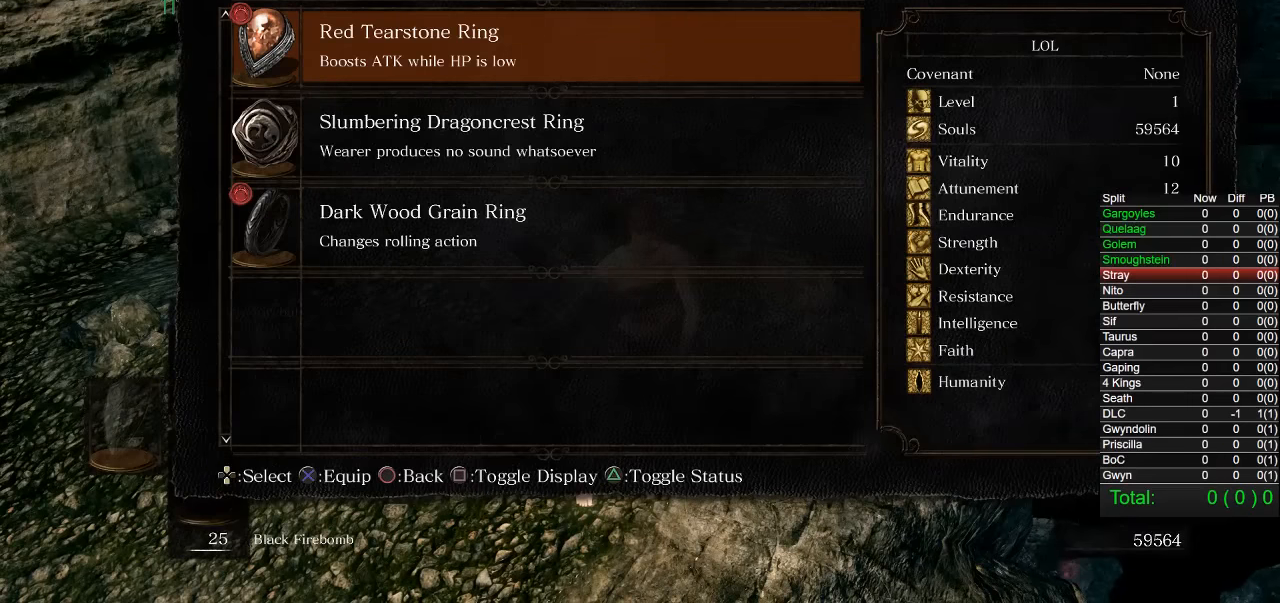
{"buttons": [], "left_stick": "up-left", "right_stick": "center"}
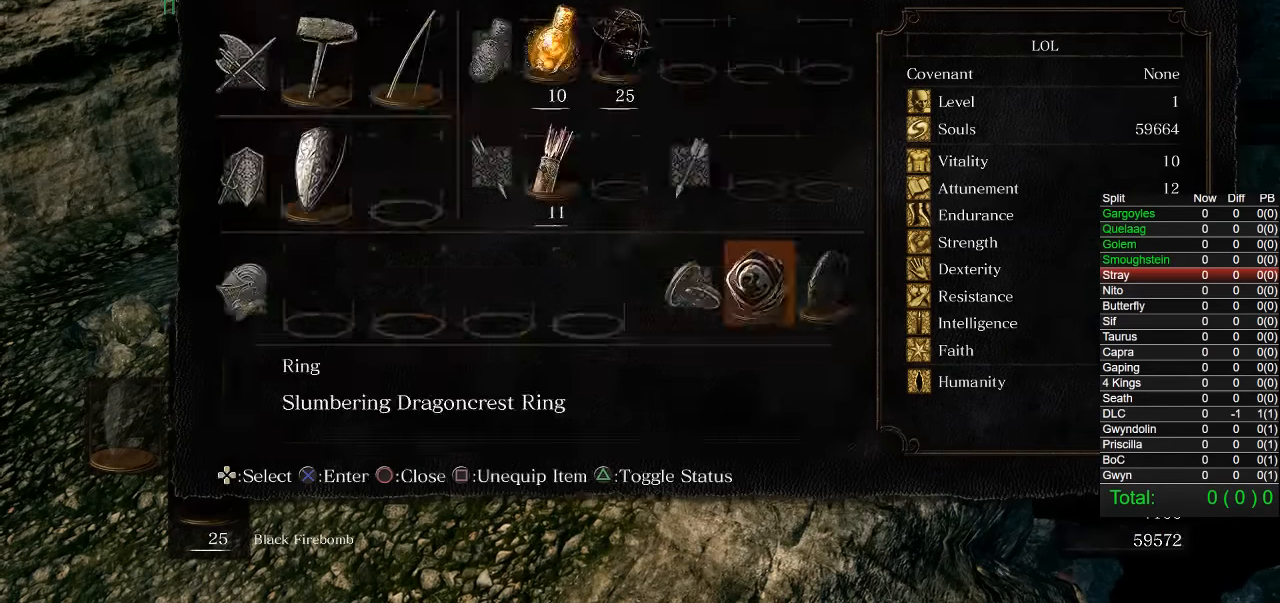
{"buttons": ["CIRCLE"], "left_stick": "up", "right_stick": "down-right"}
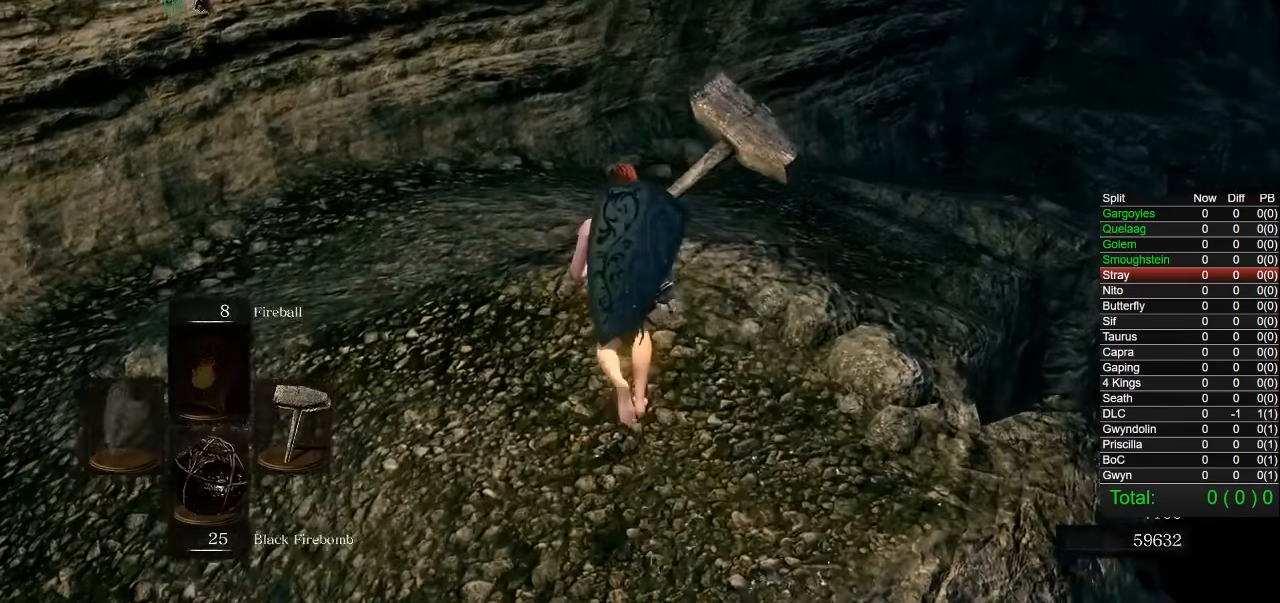
{"buttons": ["CIRCLE"], "left_stick": "up", "right_stick": "center", "button_events": []}
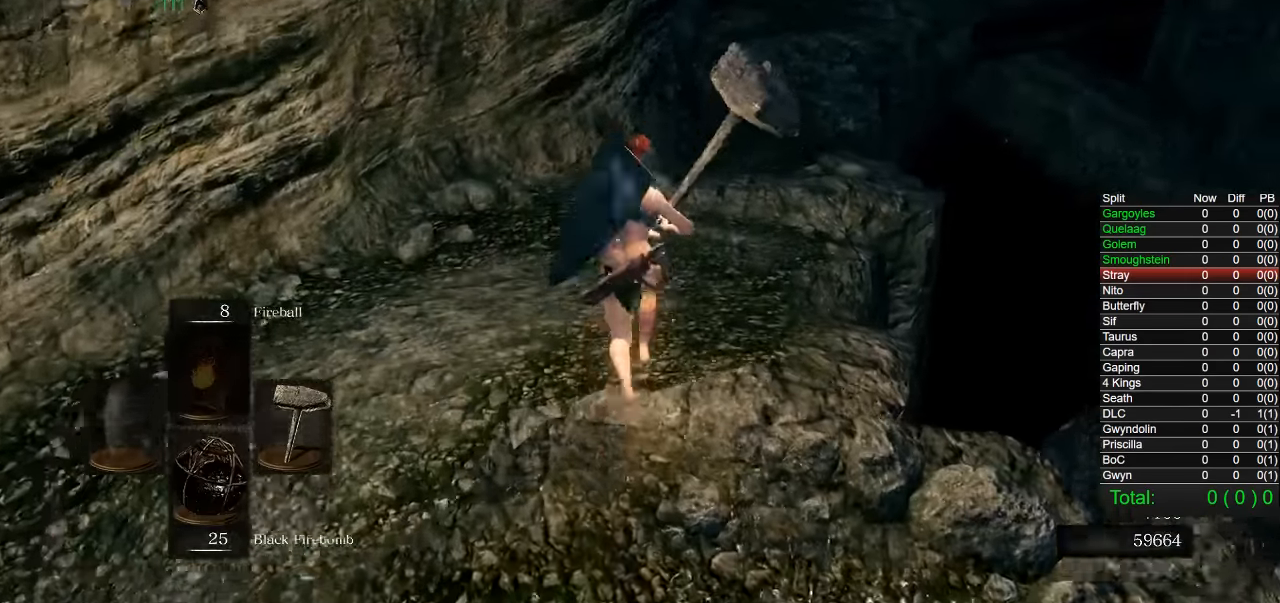
{"buttons": ["CIRCLE"], "left_stick": "up", "right_stick": "down-right", "button_events": []}
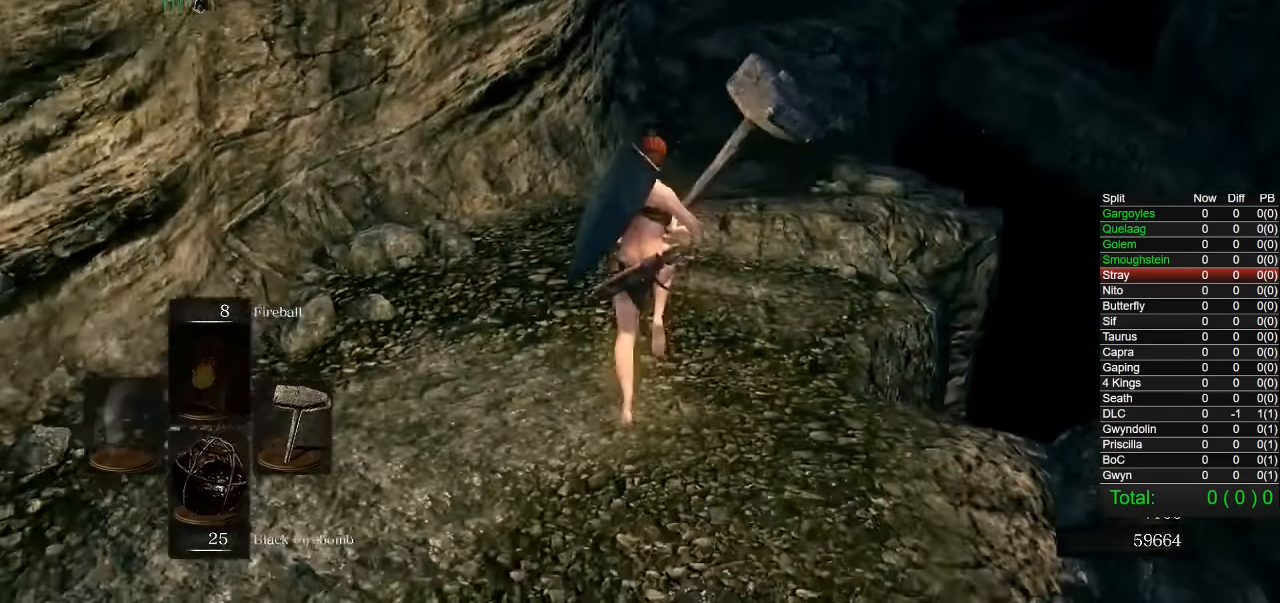
{"buttons": ["CIRCLE"], "left_stick": "up", "right_stick": "down-right", "button_events": []}
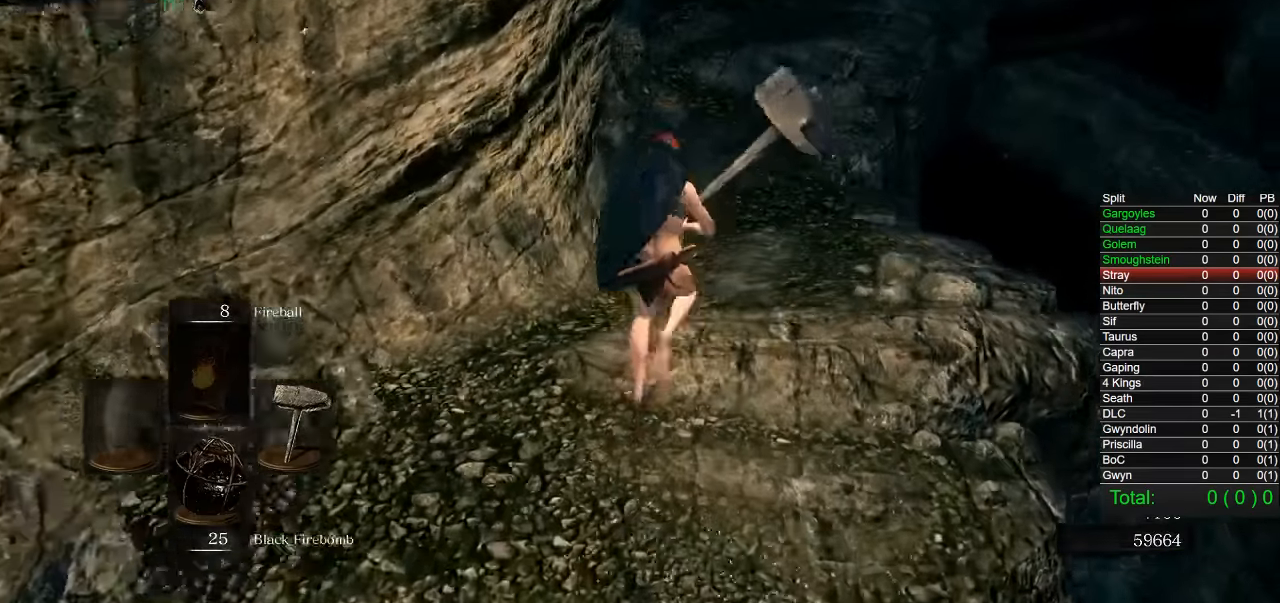
{"buttons": ["CIRCLE"], "left_stick": "up", "right_stick": "down-right", "button_events": []}
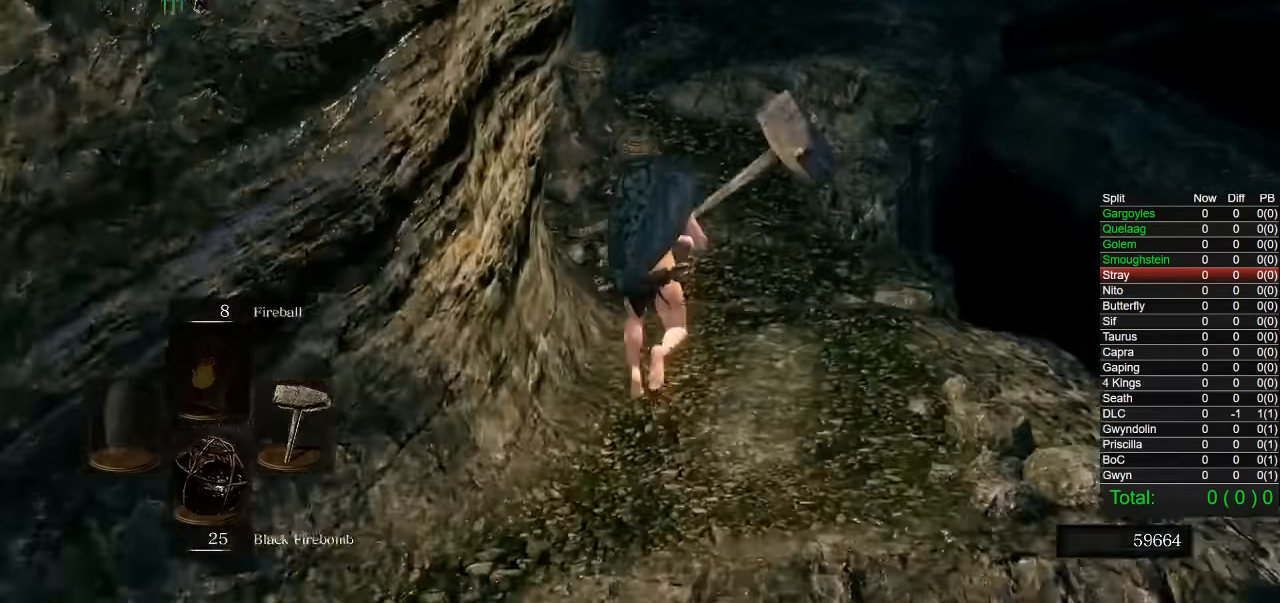
{"buttons": ["CIRCLE"], "left_stick": "up", "right_stick": "down-right", "button_events": []}
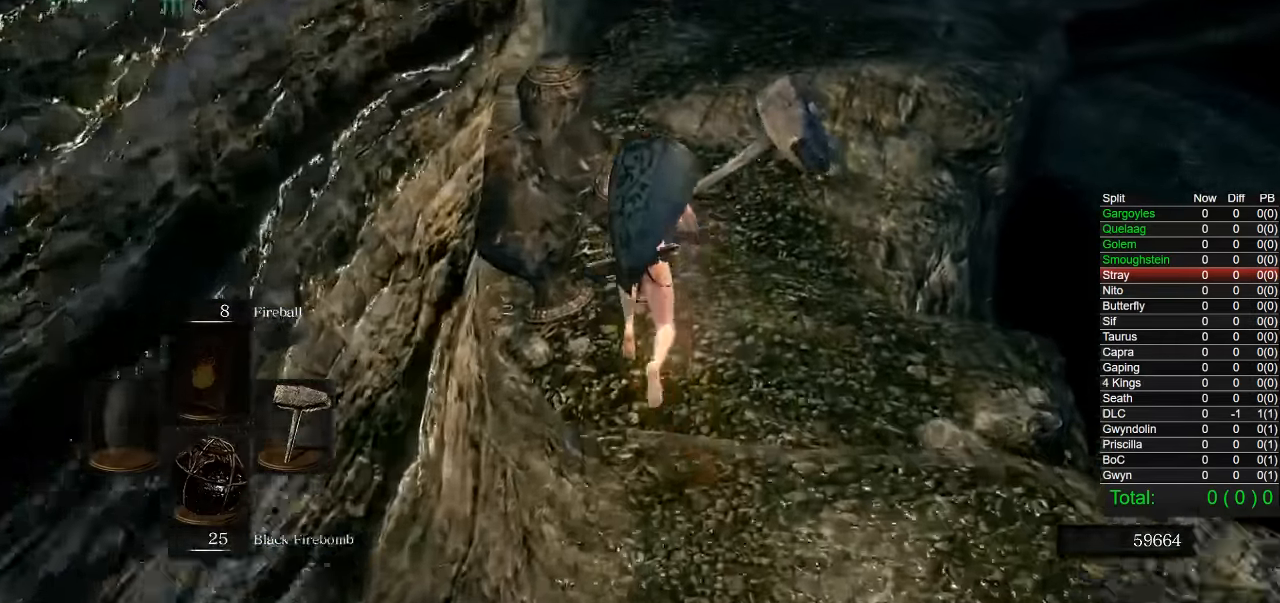
{"buttons": ["CIRCLE"], "left_stick": "up", "right_stick": "down-right", "button_events": []}
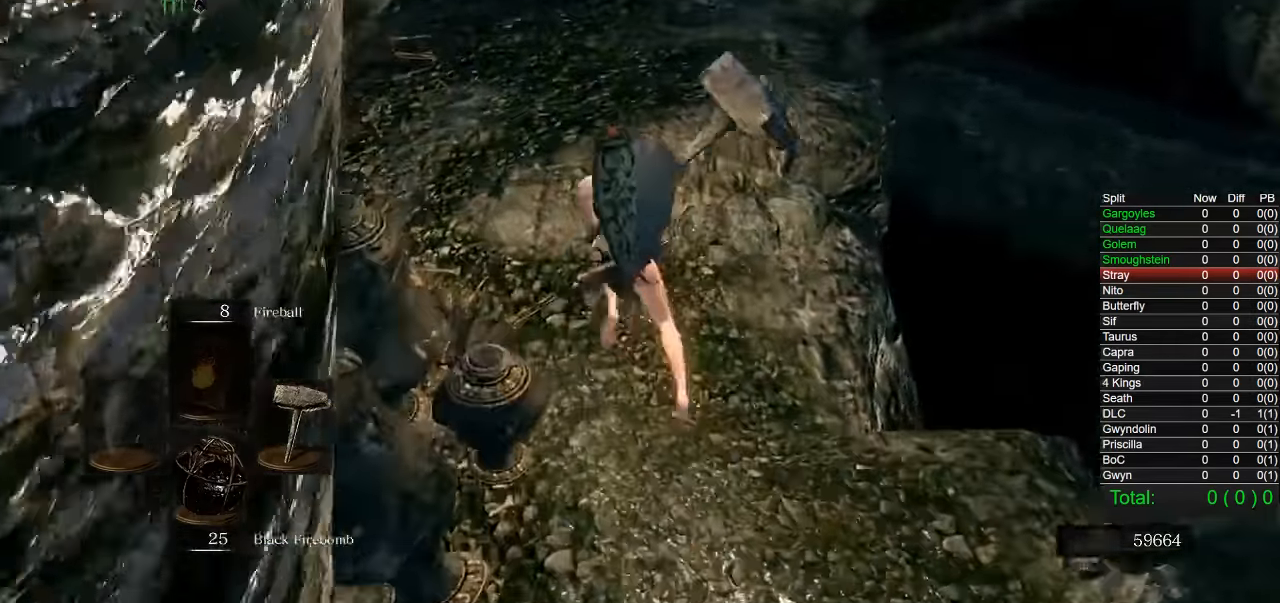
{"buttons": ["CIRCLE"], "left_stick": "up", "right_stick": "down-right", "button_events": []}
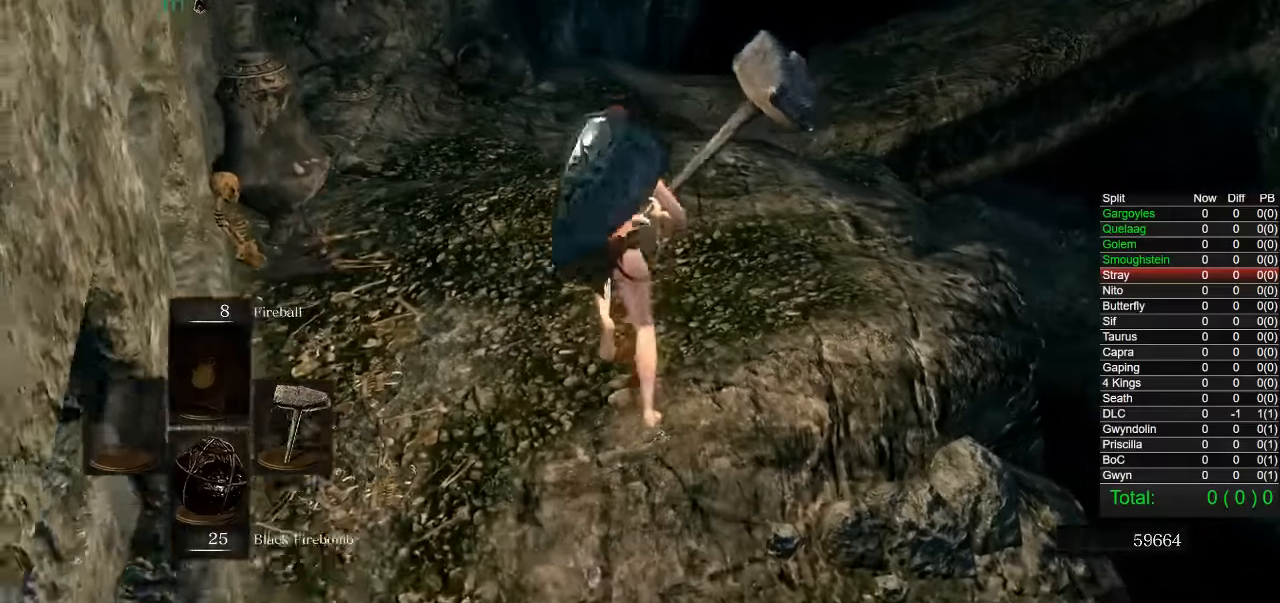
{"buttons": ["CIRCLE"], "left_stick": "up", "right_stick": "down-right", "button_events": []}
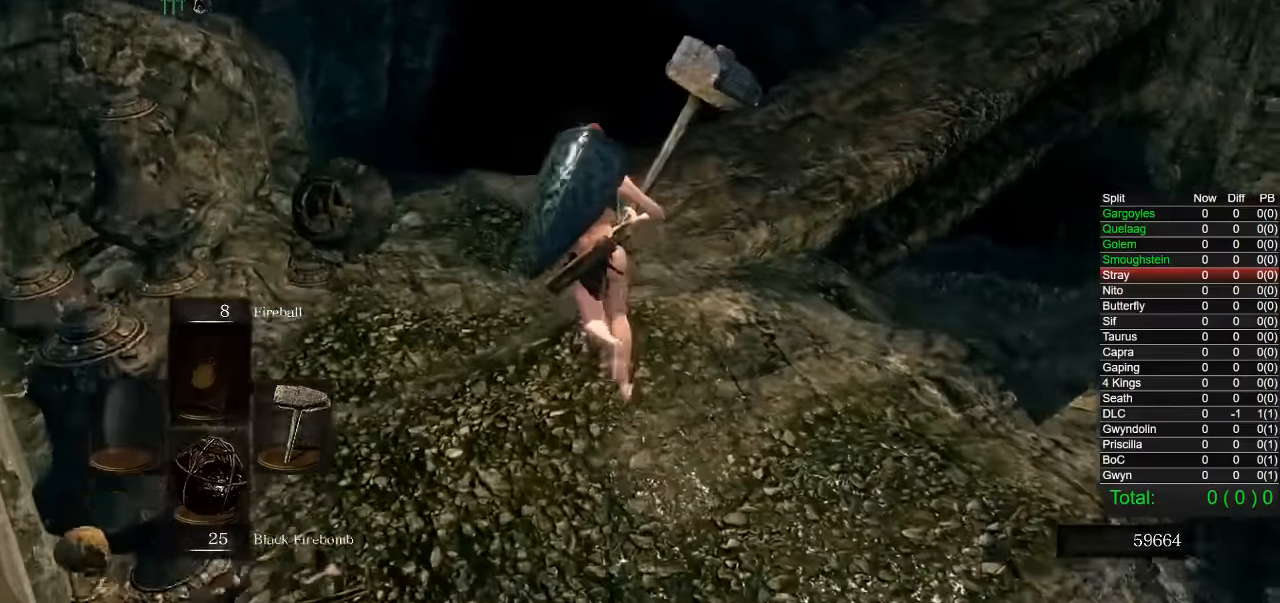
{"buttons": [], "left_stick": "up", "right_stick": "center", "button_events": [[367, "CIRCLE", "up"]]}
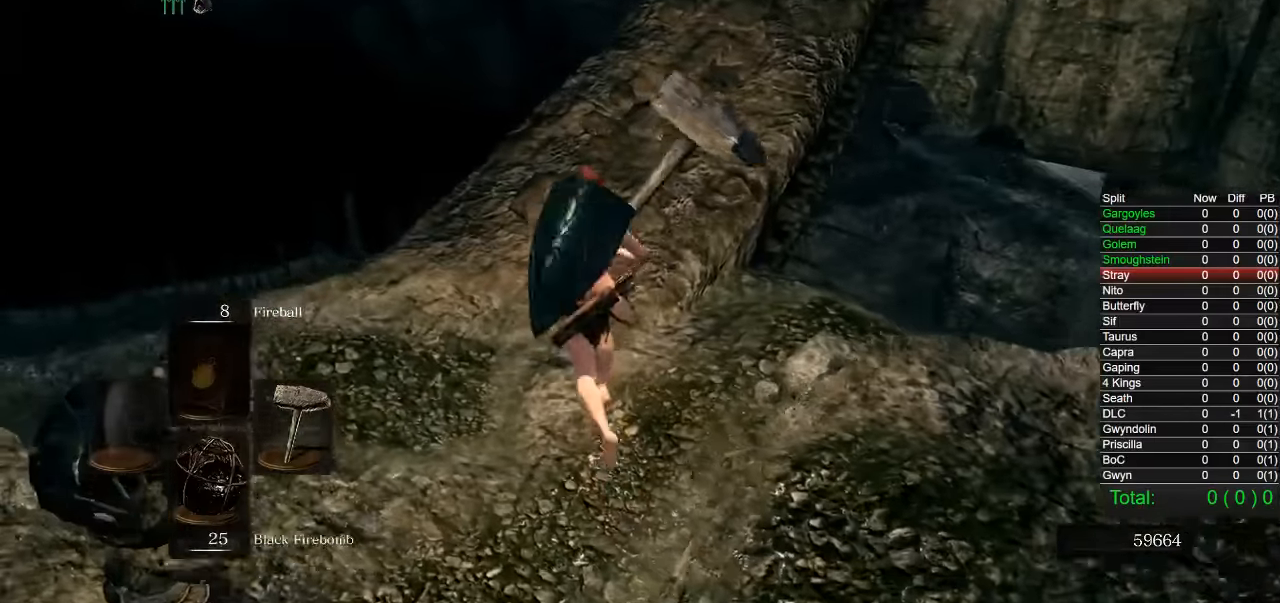
{"buttons": [], "left_stick": "up-left", "right_stick": "down-right", "button_events": []}
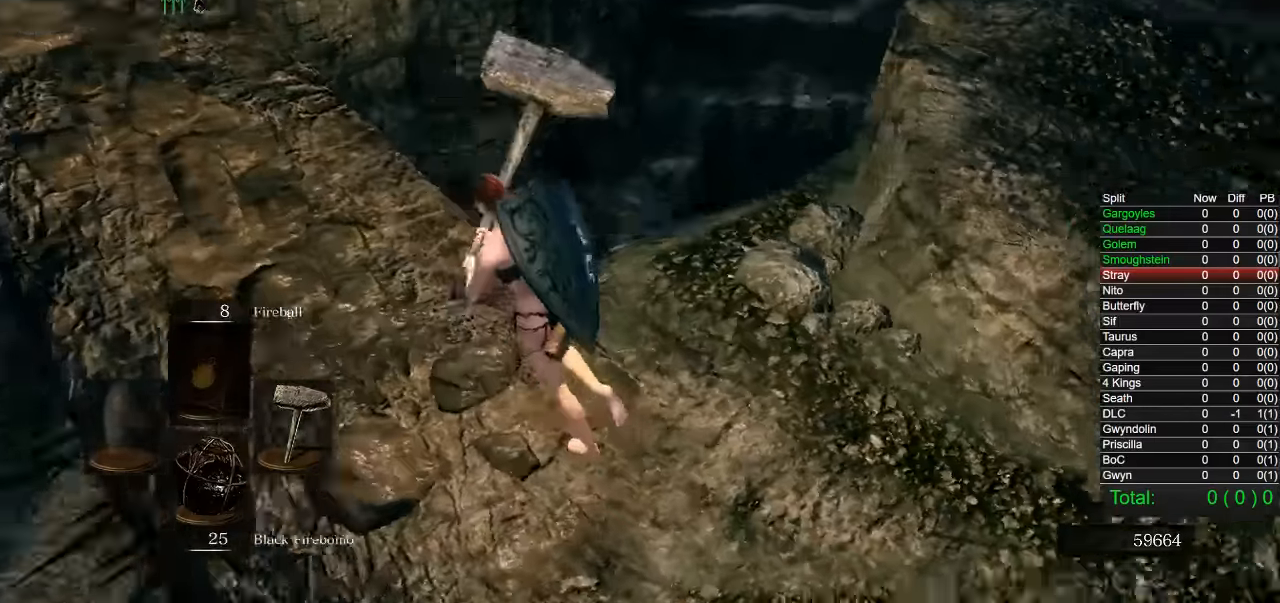
{"buttons": [], "left_stick": "left", "right_stick": "down-right", "button_events": []}
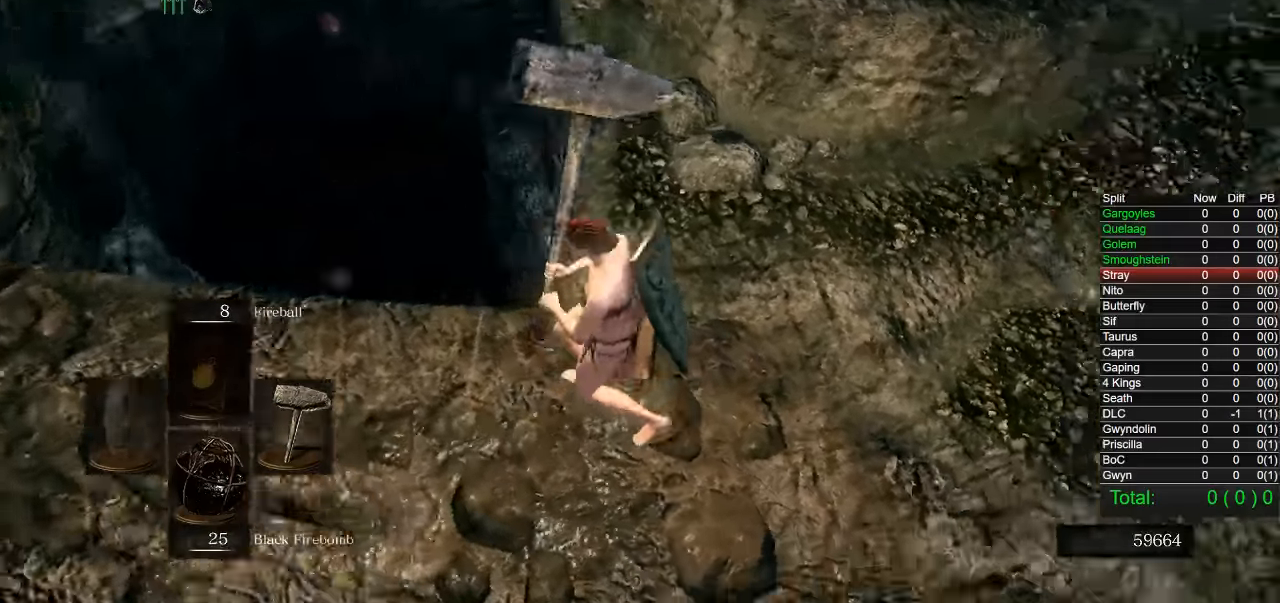
{"buttons": [], "left_stick": "left", "right_stick": "center", "button_events": []}
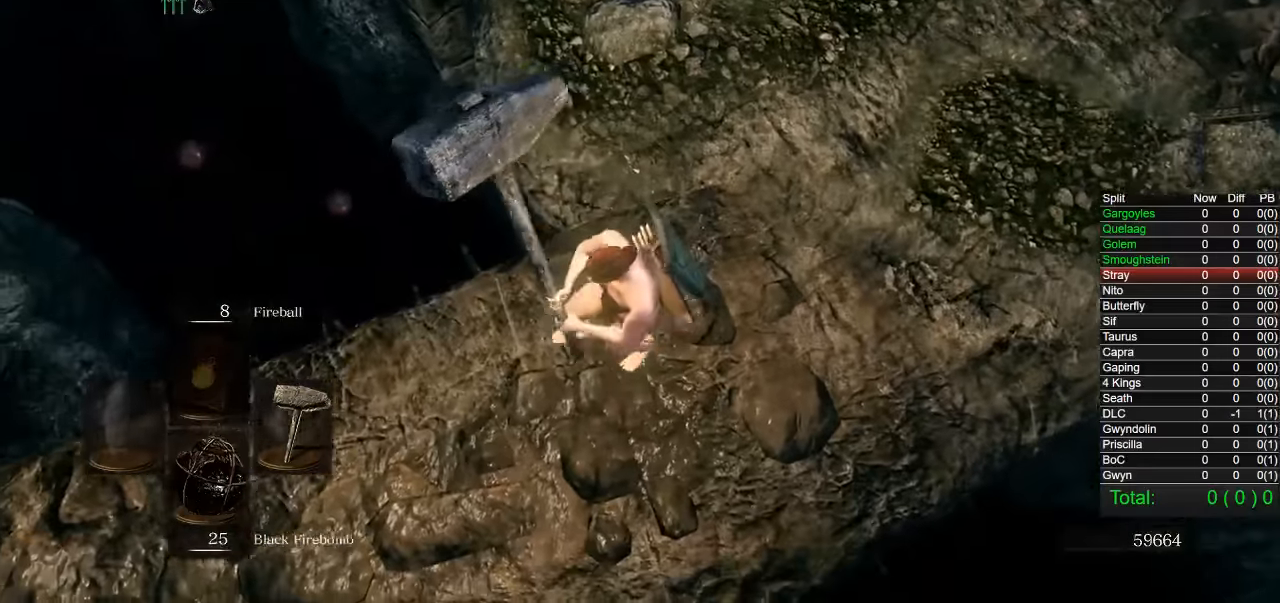
{"buttons": [], "left_stick": "center", "right_stick": "center", "button_events": []}